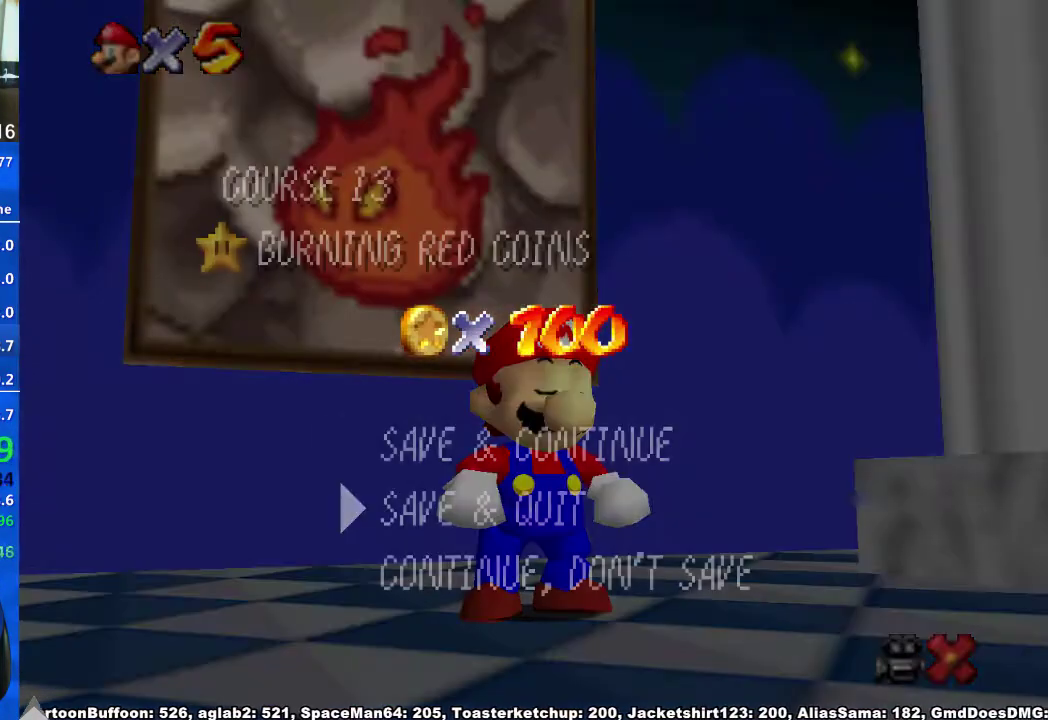
Gameplay with a controller (Xbox layout); each line is a JSON object with the inputs held at the frame after it. "events" lists button and stick changes between this image and that frame as [ms after this image, input, new state], when the widget could be followed in between. Not read: HOME L2 L3 R3.
{"buttons": [], "left_stick": "up-left", "right_stick": "center", "events": [[33, "left_stick", "down"], [100, "left_stick", "center"], [233, "A", "down"], [333, "A", "up"], [333, "left_stick", "up"], [400, "left_stick", "up-left"]]}
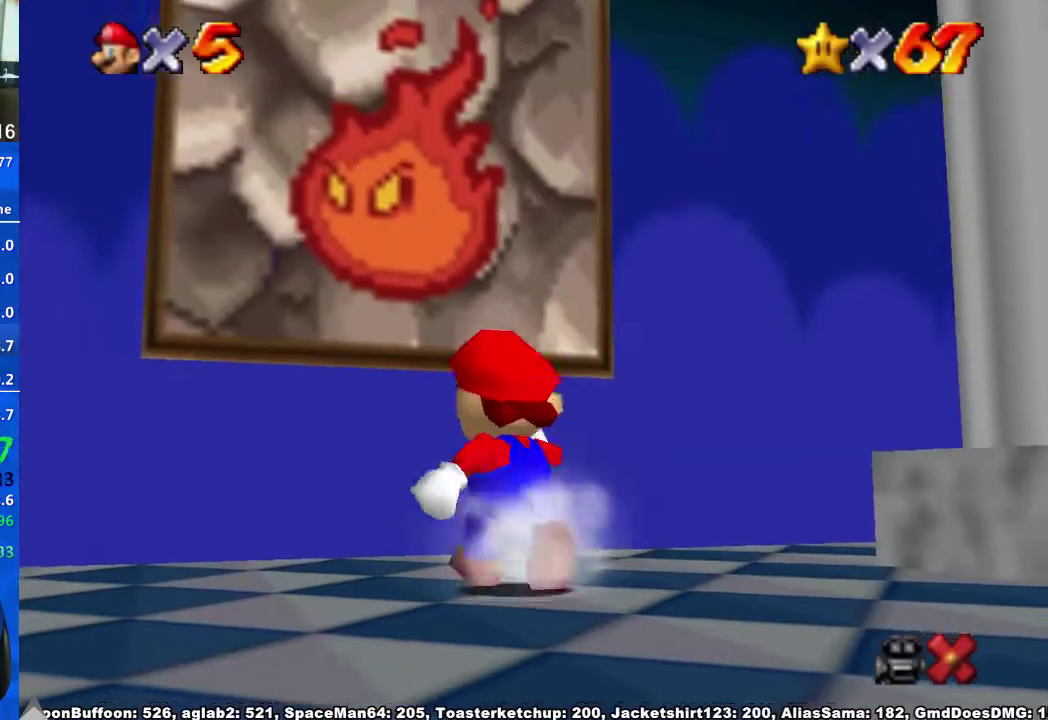
{"buttons": [], "left_stick": "up-left", "right_stick": "center", "events": [[133, "A", "down"], [233, "A", "up"]]}
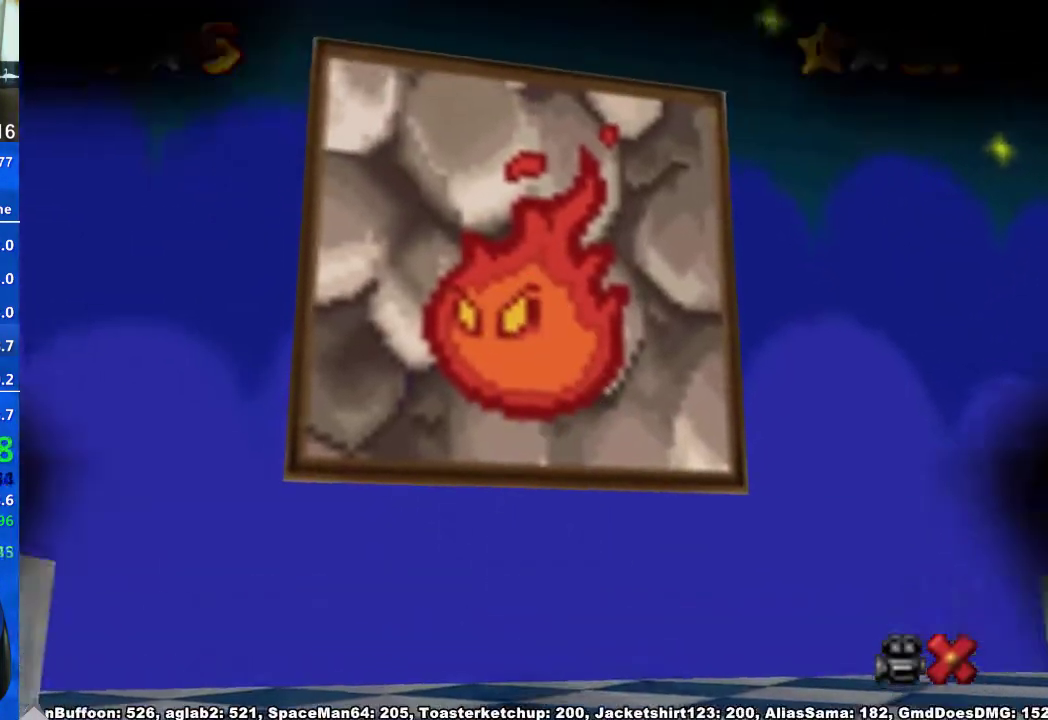
{"buttons": [], "left_stick": "center", "right_stick": "center", "events": [[33, "left_stick", "center"]]}
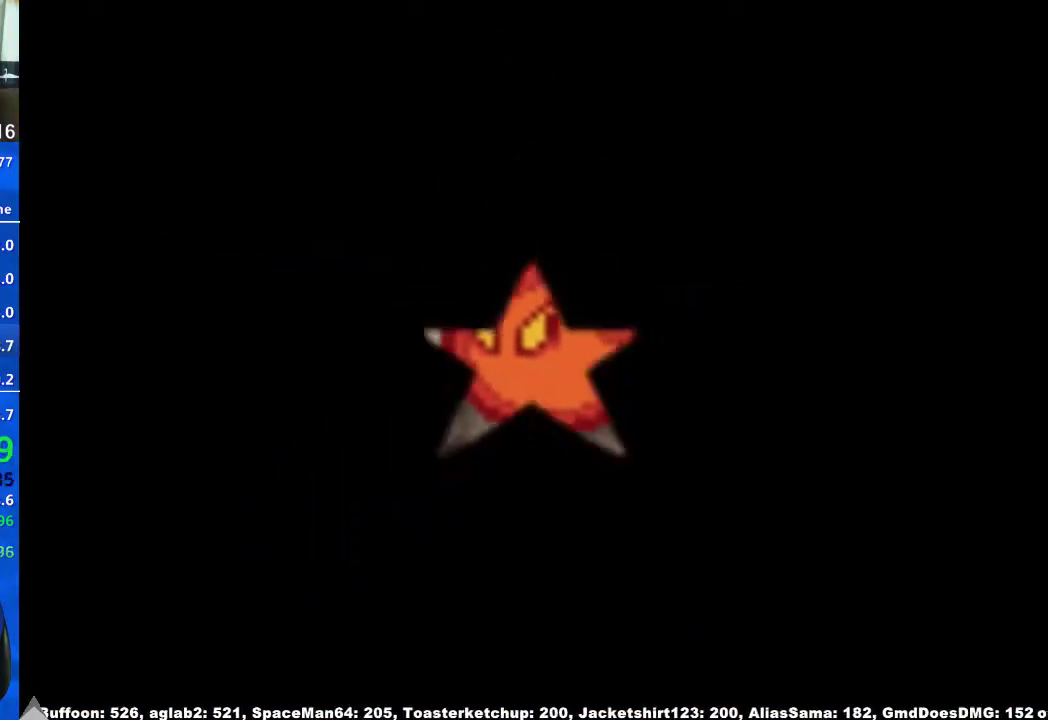
{"buttons": [], "left_stick": "center", "right_stick": "center", "events": []}
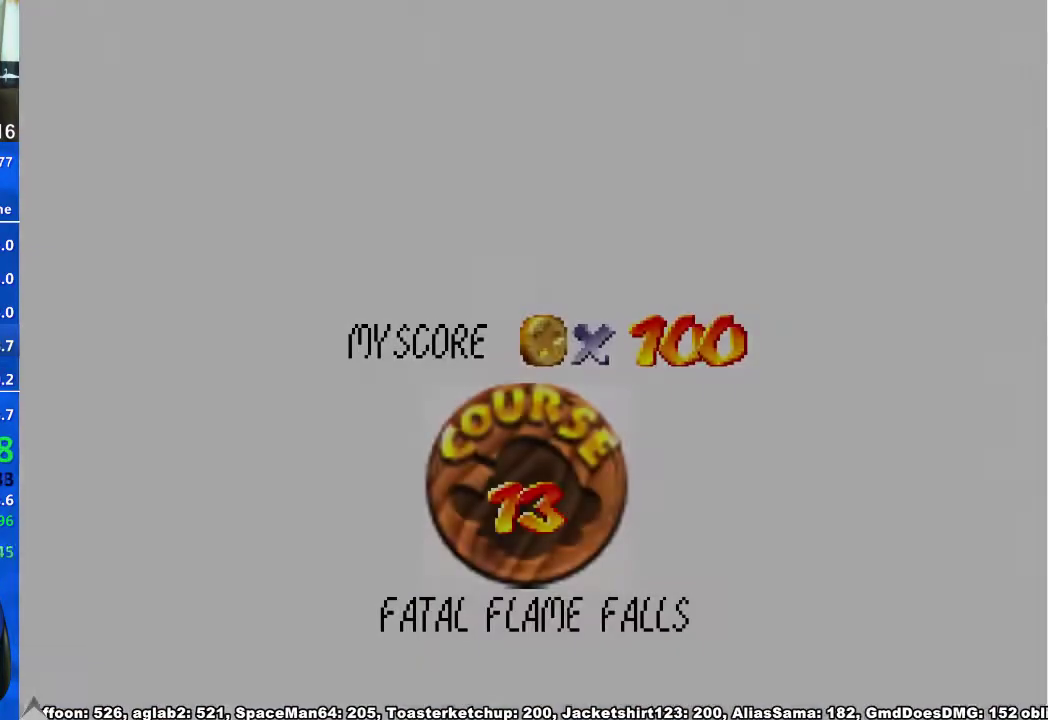
{"buttons": [], "left_stick": "center", "right_stick": "center", "events": []}
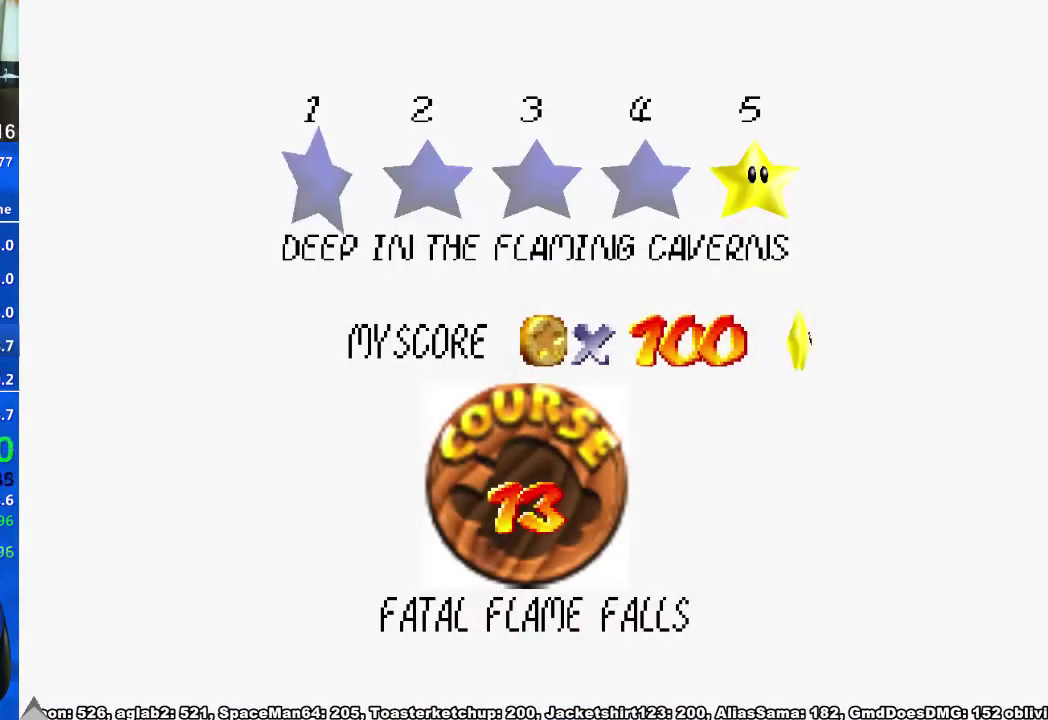
{"buttons": [], "left_stick": "center", "right_stick": "center", "events": []}
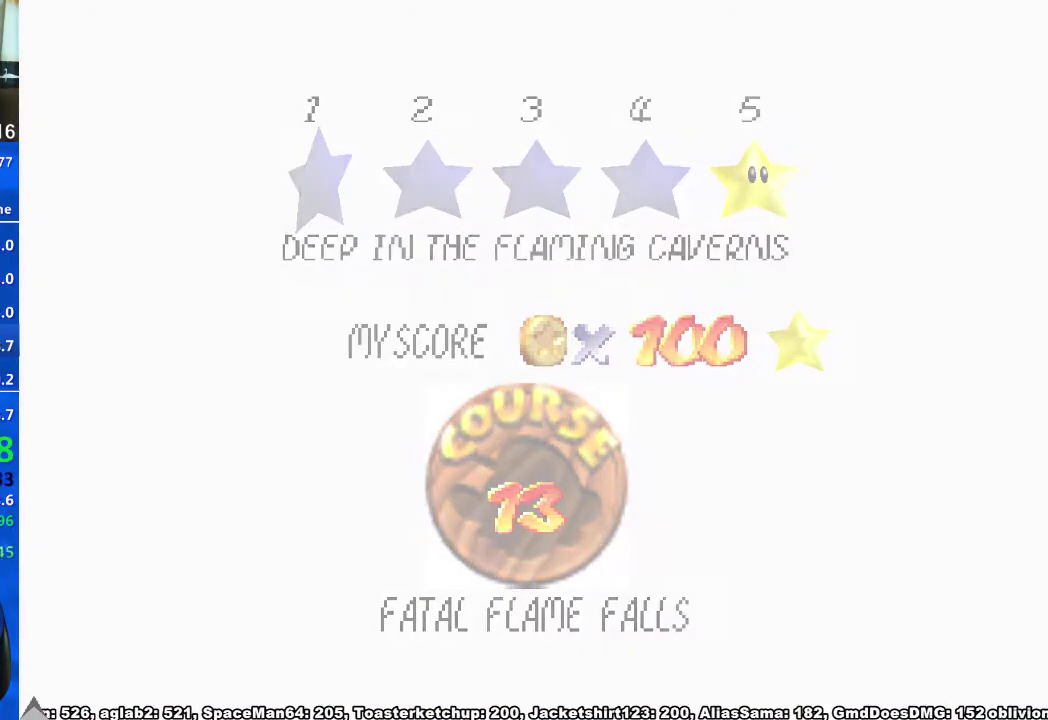
{"buttons": [], "left_stick": "center", "right_stick": "center", "events": []}
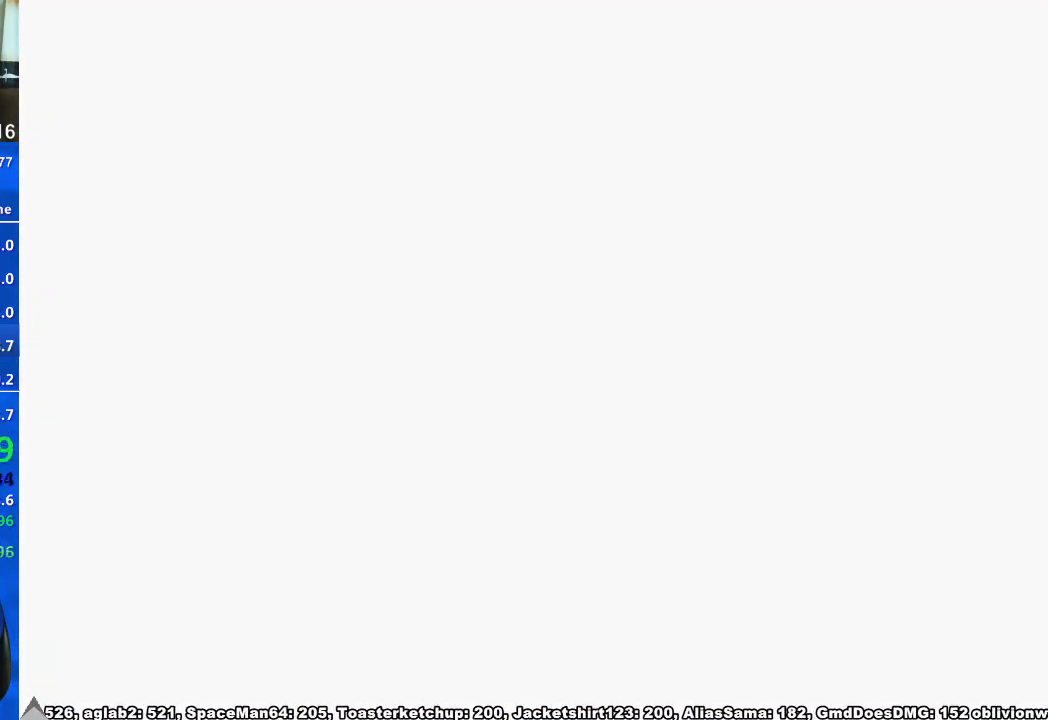
{"buttons": [], "left_stick": "center", "right_stick": "center", "events": [[133, "right_stick", "left"], [233, "right_stick", "center"], [333, "right_stick", "left"], [467, "right_stick", "center"]]}
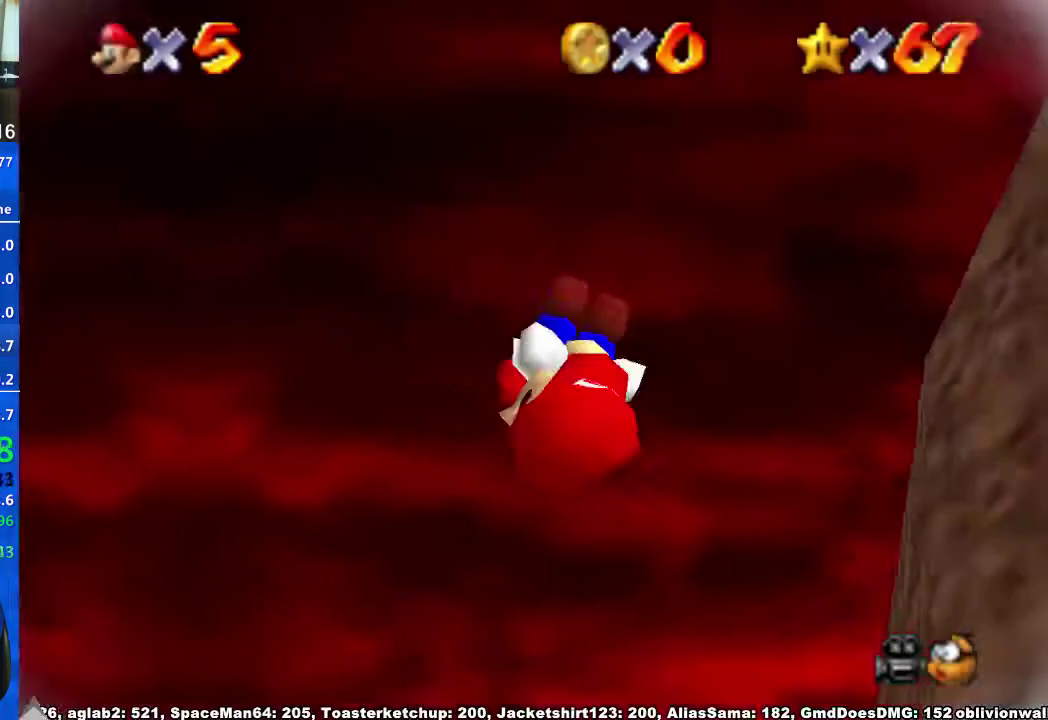
{"buttons": [], "left_stick": "up", "right_stick": "center", "events": [[167, "L1", "down"], [200, "left_stick", "up"], [300, "right_stick", "down"], [333, "L1", "up"], [367, "right_stick", "center"]]}
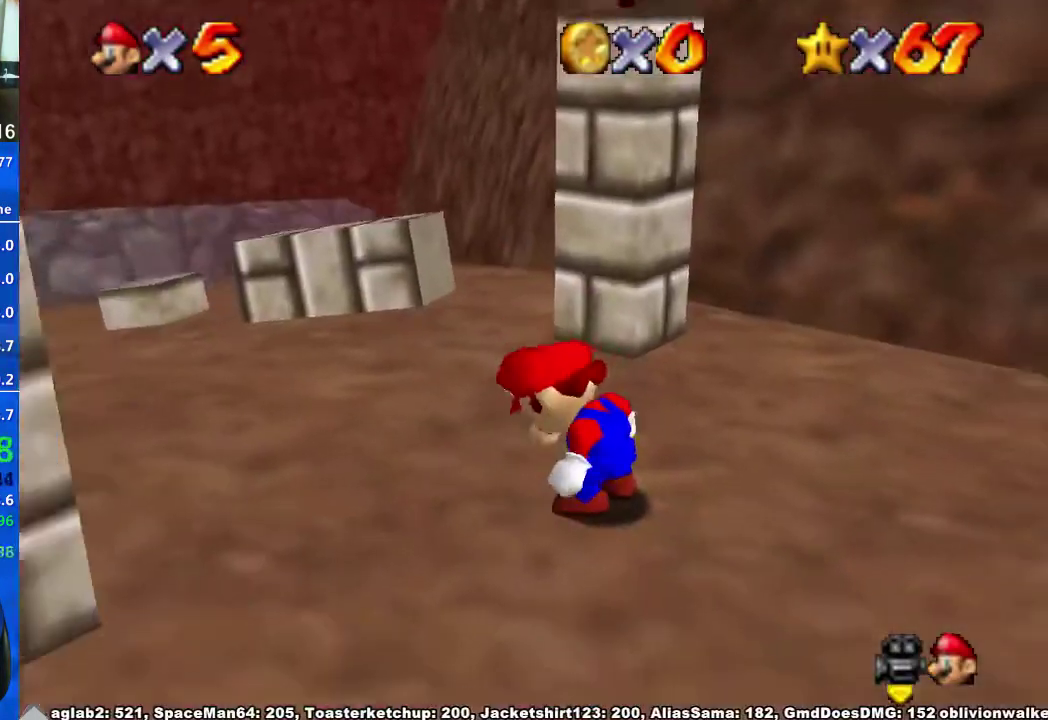
{"buttons": ["A"], "left_stick": "up", "right_stick": "center", "events": [[467, "A", "down"]]}
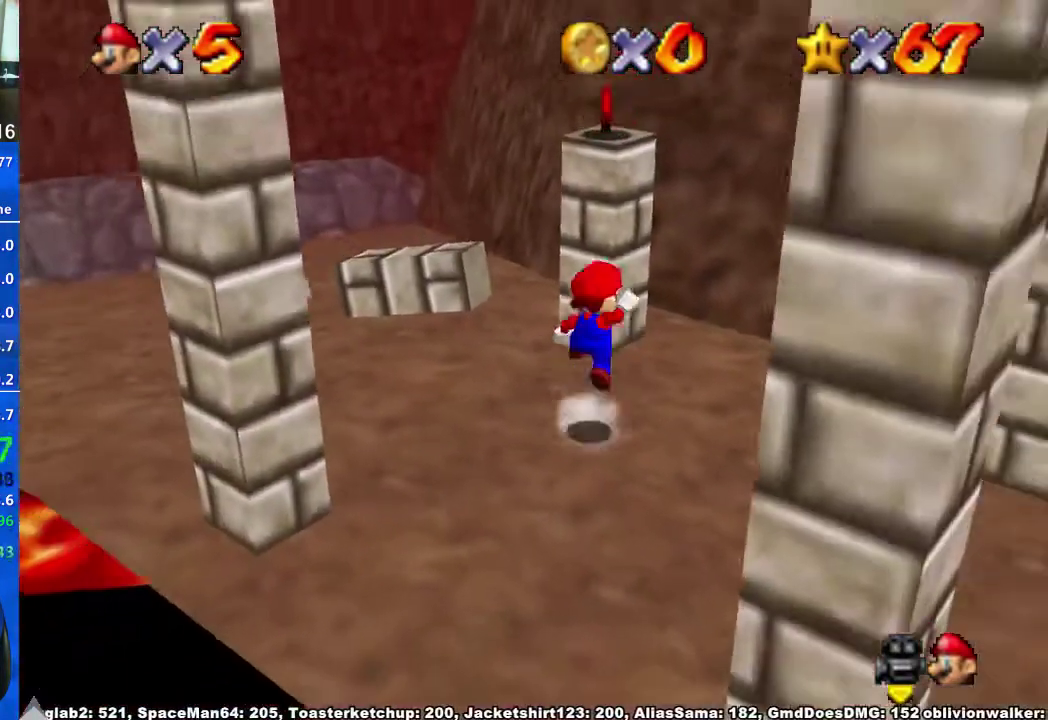
{"buttons": [], "left_stick": "up", "right_stick": "center", "events": [[333, "X", "down"], [400, "X", "up"], [467, "A", "up"]]}
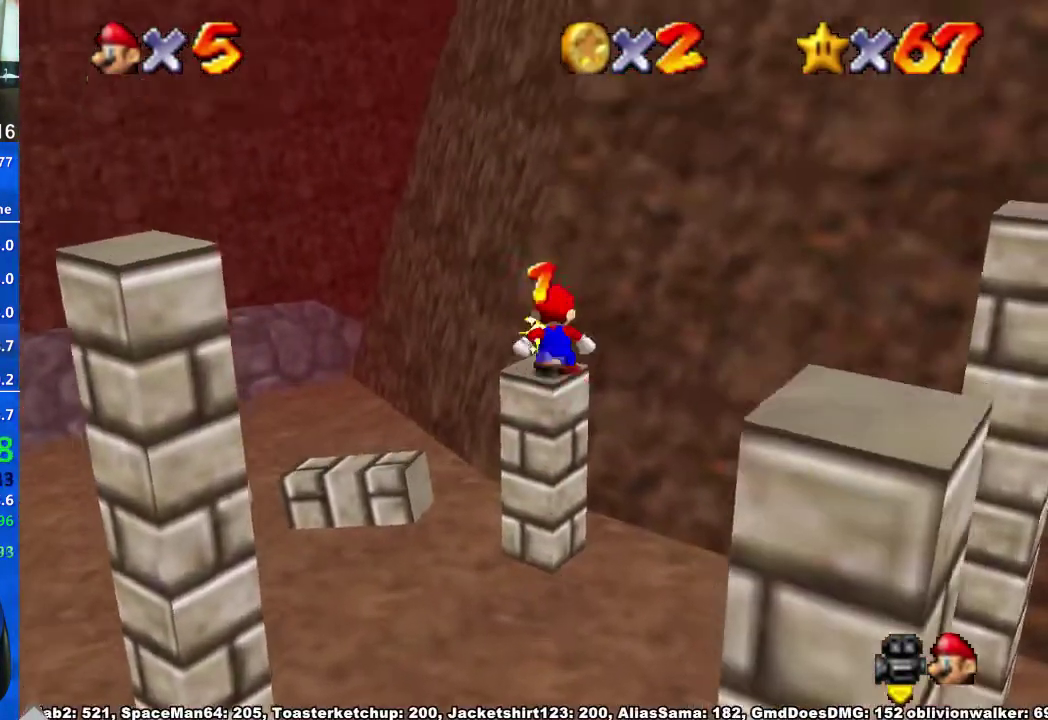
{"buttons": [], "left_stick": "up", "right_stick": "center", "events": [[67, "A", "down"], [133, "left_stick", "up-right"], [433, "left_stick", "up"], [500, "A", "up"]]}
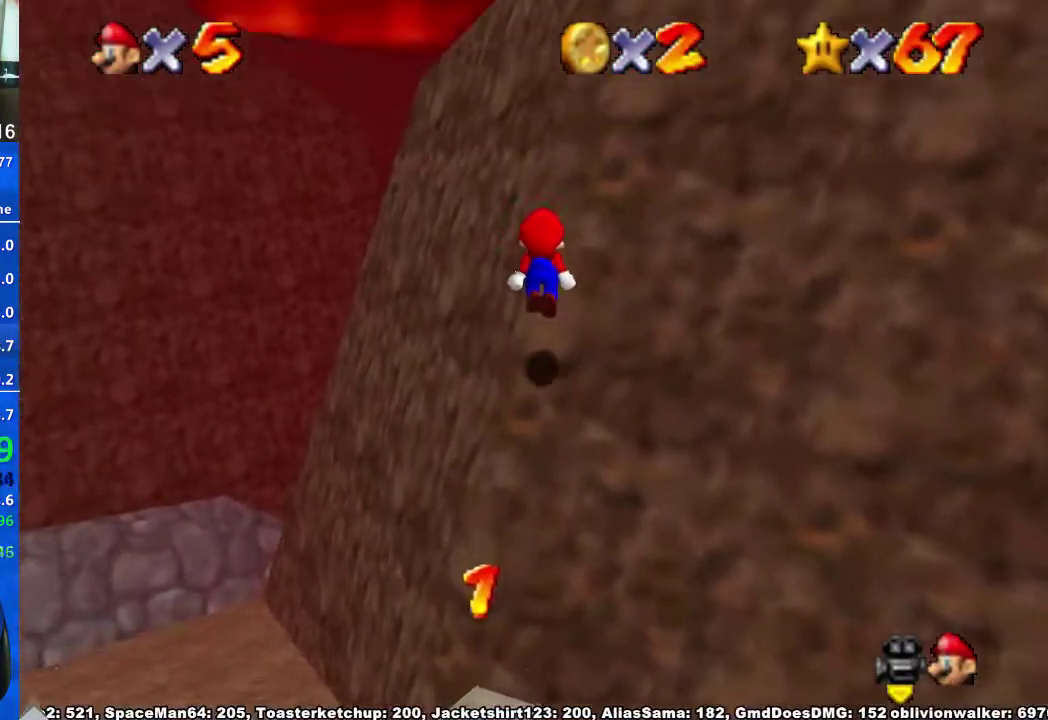
{"buttons": [], "left_stick": "up", "right_stick": "center", "events": [[67, "left_stick", "up-left"], [133, "A", "down"], [267, "A", "up"], [300, "right_stick", "down"], [400, "left_stick", "up"], [467, "right_stick", "center"]]}
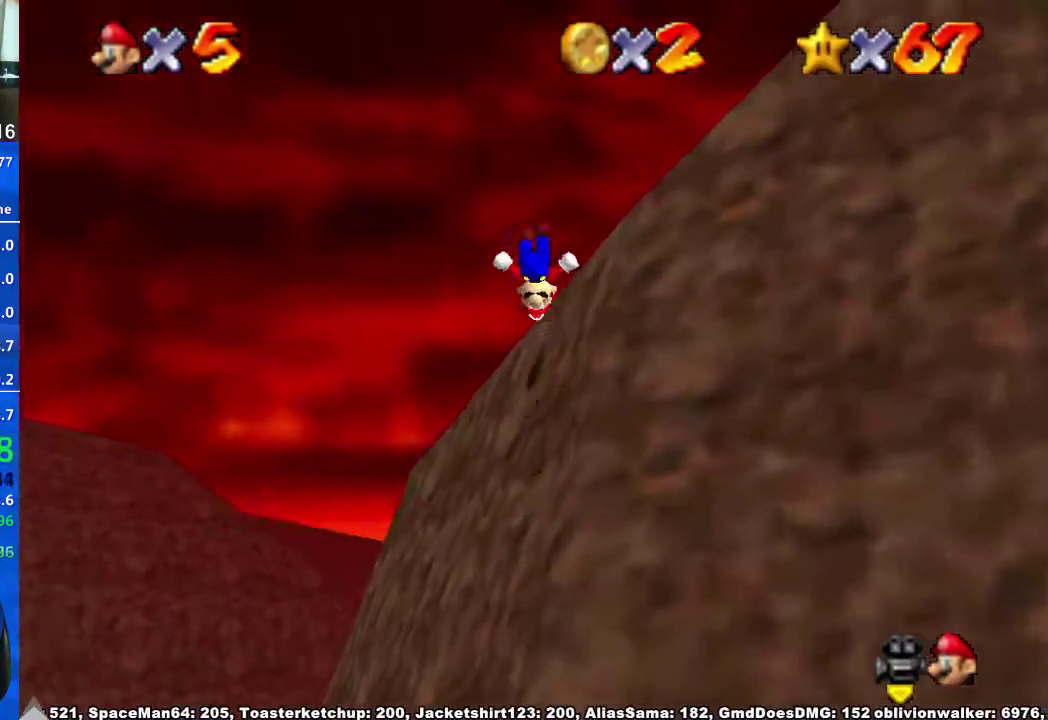
{"buttons": [], "left_stick": "up-right", "right_stick": "center", "events": [[33, "left_stick", "up-right"], [33, "right_stick", "down-left"], [133, "right_stick", "center"], [200, "right_stick", "down-left"], [300, "right_stick", "center"], [367, "right_stick", "down-left"], [467, "right_stick", "center"]]}
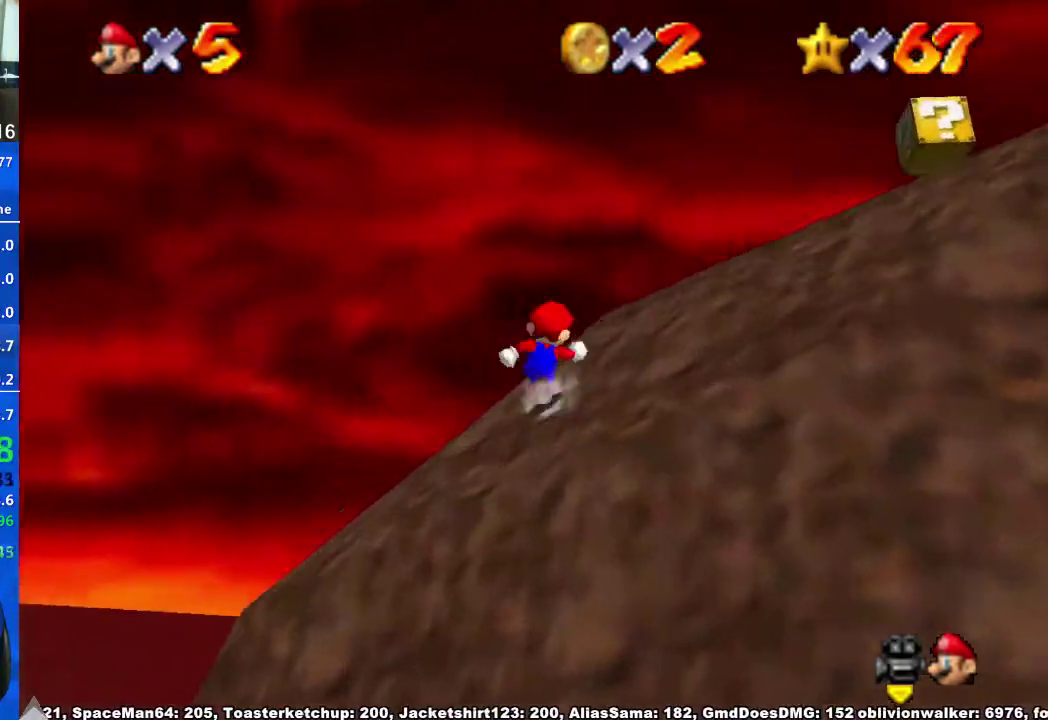
{"buttons": [], "left_stick": "up-right", "right_stick": "down-left", "events": [[200, "A", "down"], [333, "X", "down"], [433, "A", "up"], [433, "X", "up"], [500, "right_stick", "down-left"]]}
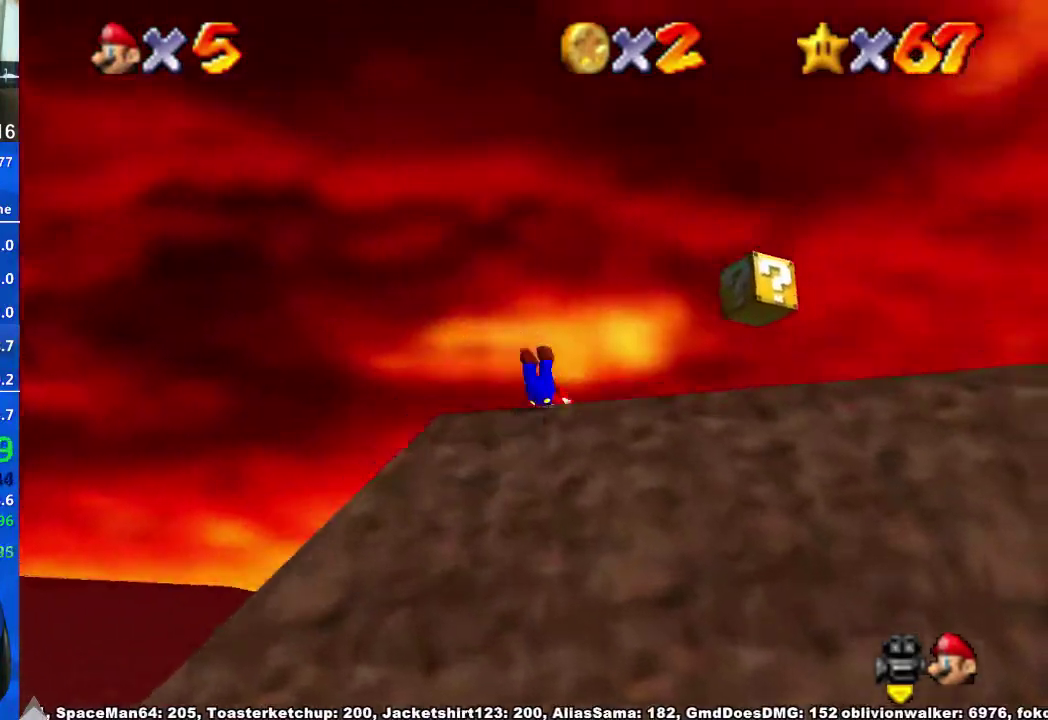
{"buttons": [], "left_stick": "up-left", "right_stick": "center", "events": [[33, "left_stick", "up"], [67, "right_stick", "center"], [267, "X", "down"], [300, "A", "down"], [333, "X", "up"], [400, "A", "up"], [433, "left_stick", "up-left"]]}
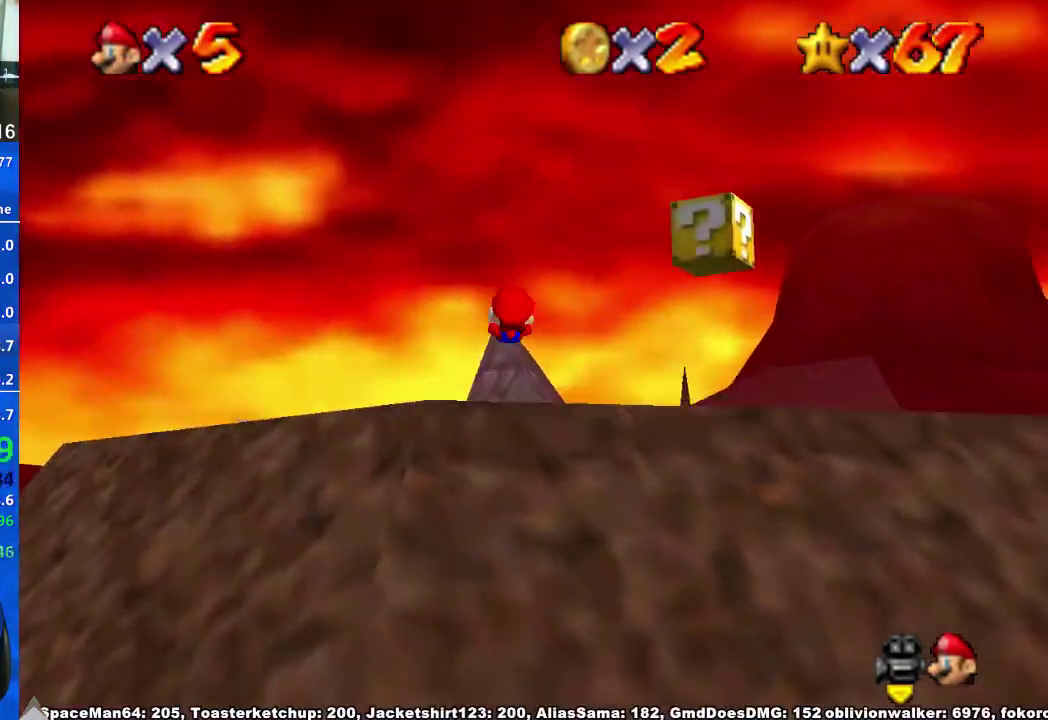
{"buttons": [], "left_stick": "up", "right_stick": "center", "events": [[333, "left_stick", "up"], [400, "A", "down"], [500, "A", "up"]]}
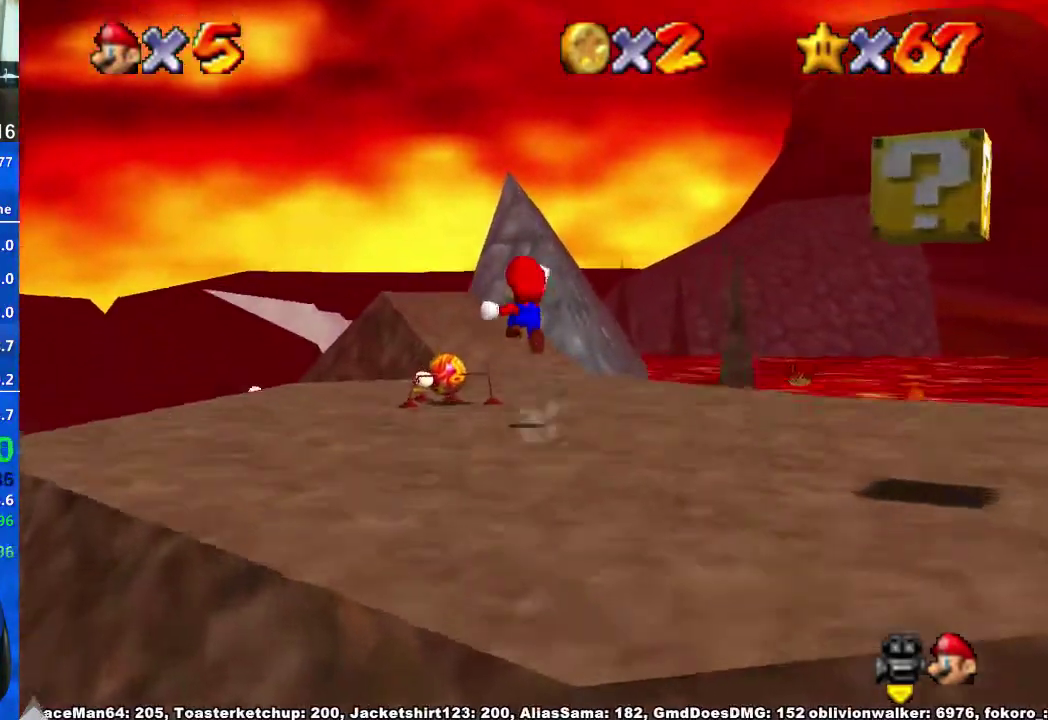
{"buttons": [], "left_stick": "up-left", "right_stick": "center", "events": [[167, "left_stick", "up-left"]]}
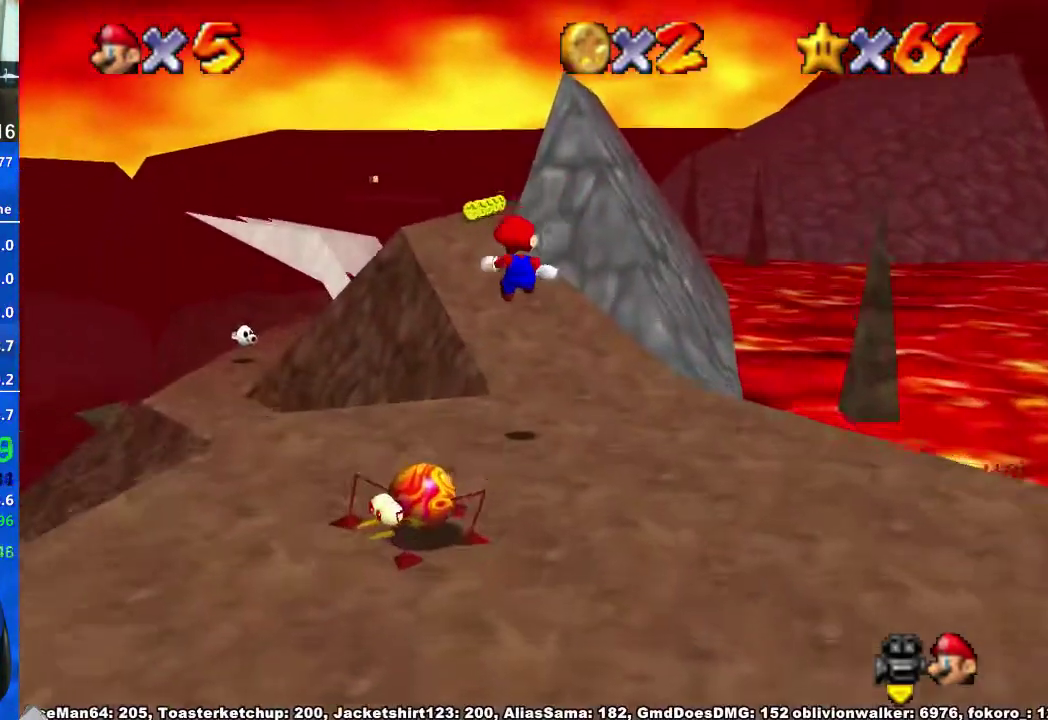
{"buttons": ["A"], "left_stick": "up", "right_stick": "center", "events": [[333, "left_stick", "up"], [433, "A", "down"]]}
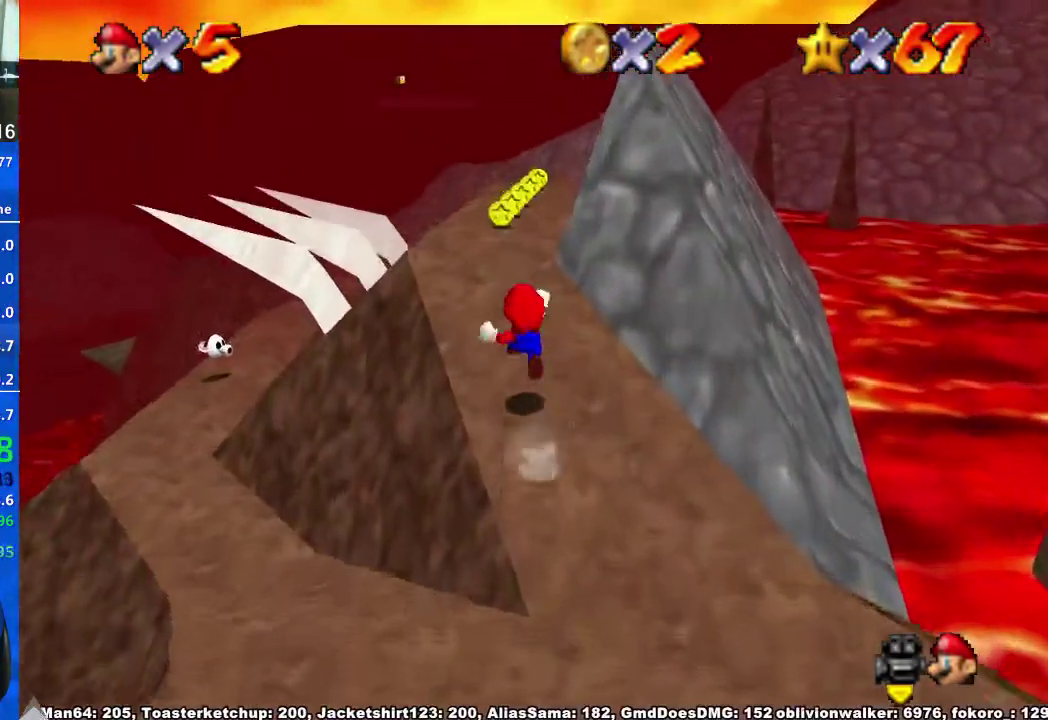
{"buttons": [], "left_stick": "up-left", "right_stick": "center", "events": [[33, "A", "up"], [67, "right_stick", "down-left"], [167, "right_stick", "center"], [233, "right_stick", "down-left"], [333, "right_stick", "center"], [400, "left_stick", "up-left"]]}
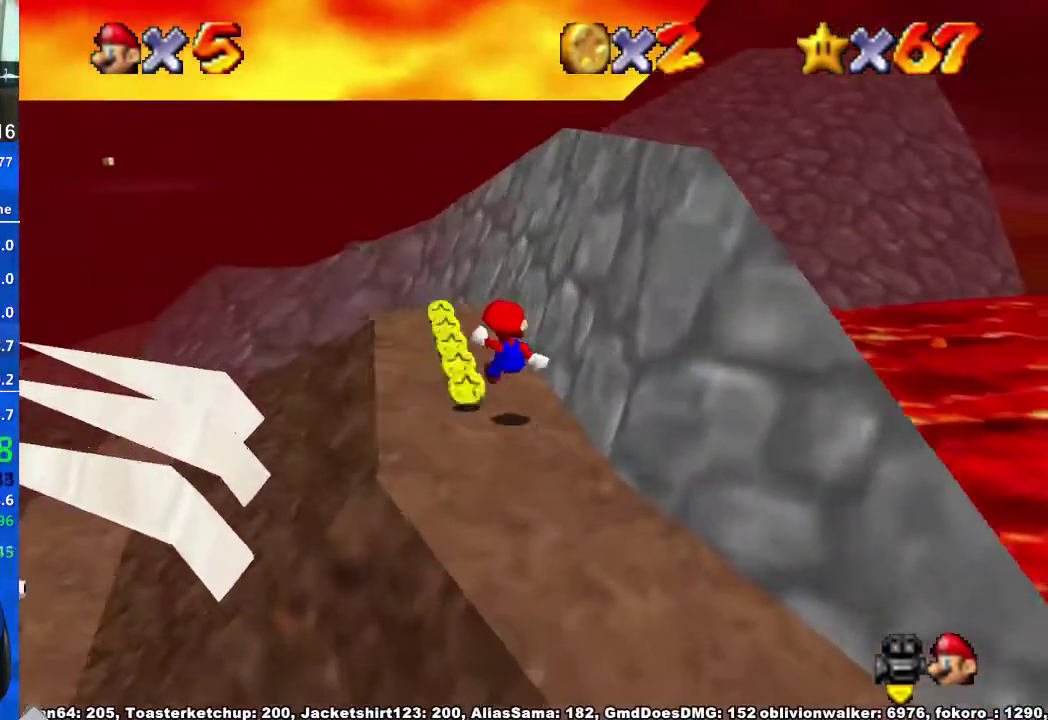
{"buttons": [], "left_stick": "up", "right_stick": "center", "events": [[400, "left_stick", "up"]]}
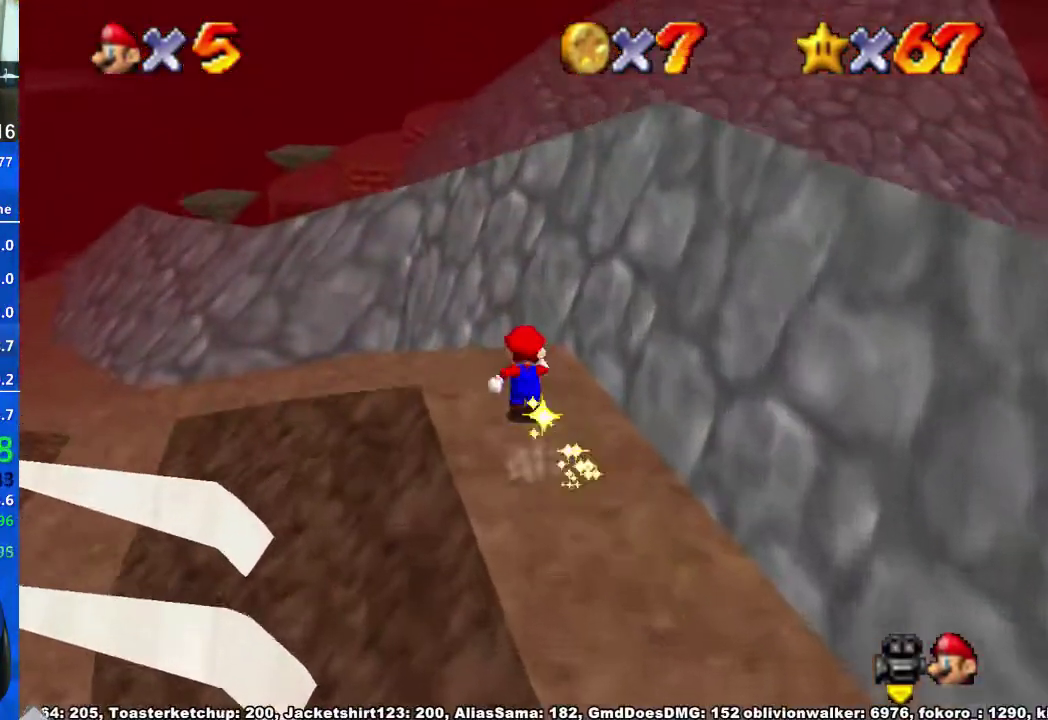
{"buttons": [], "left_stick": "up-left", "right_stick": "center", "events": [[133, "A", "down"], [233, "A", "up"], [467, "left_stick", "up-left"]]}
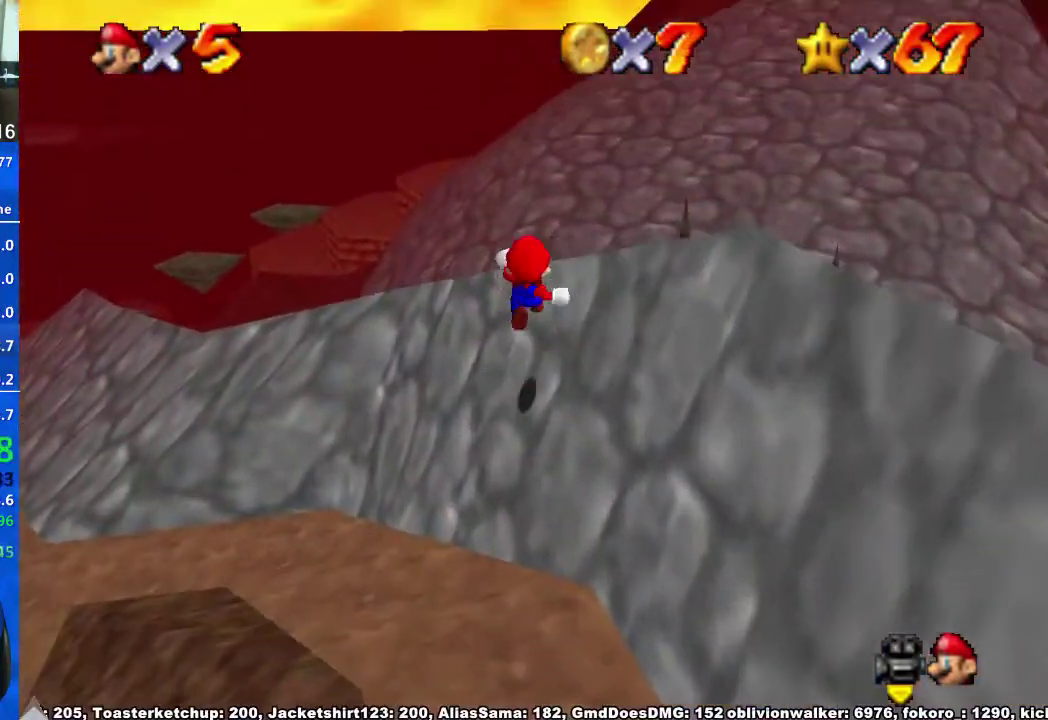
{"buttons": [], "left_stick": "up", "right_stick": "center", "events": [[433, "left_stick", "up"]]}